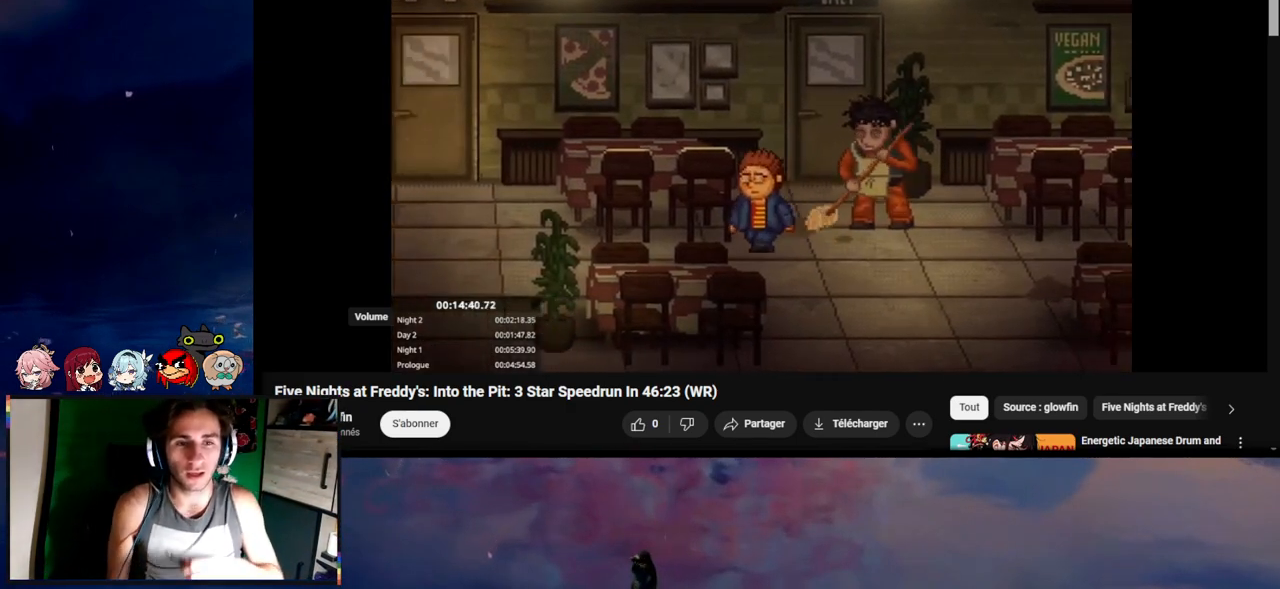
Gameplay with keyboard and mouse; each line is a JSON object with the keys and mouse buttons held at the frame after it. "events" lists presses ("down") and releases ("up") of "1", "2", "3", "4", "5", "a", "alt", "c", "caps_lock", "ctrl", "d", "e", "g", "q", "s", "shift", "space", "t", "tab", "v", "w", "x", "z", "mouse_left", "mouse_wheel" and "mouse_right" between this image and that frame as [ms after this image, input, new state], when the widget could be followed in between. "mouse_left", "mouse_wheel", "mouse_right" = the "left", "wheel", "right" buttons of the "mouse" list. No other keys are recorded. "wheel" means that the mouse wheel is clicked or scrolled. Not read: f mouse_move r.
{"keys": ["a", "e", "s"], "mouse": [], "events": [[67, "e", "down"], [100, "e", "up"], [167, "e", "down"], [267, "e", "up"], [367, "e", "down"], [400, "e", "up"], [433, "e", "down"], [467, "shift", "up"]]}
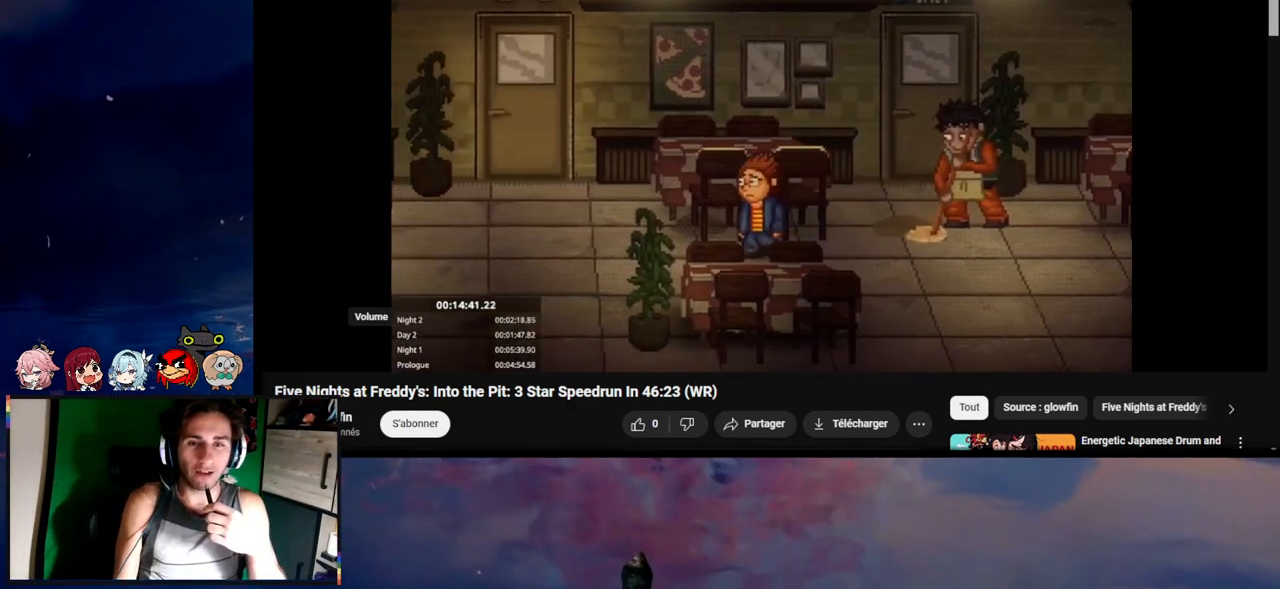
{"keys": ["a", "s"], "mouse": [], "events": [[33, "e", "up"], [67, "e", "down"], [133, "e", "up"], [167, "e", "down"], [233, "e", "up"], [333, "e", "down"], [367, "e", "up"], [467, "e", "down"], [500, "e", "up"]]}
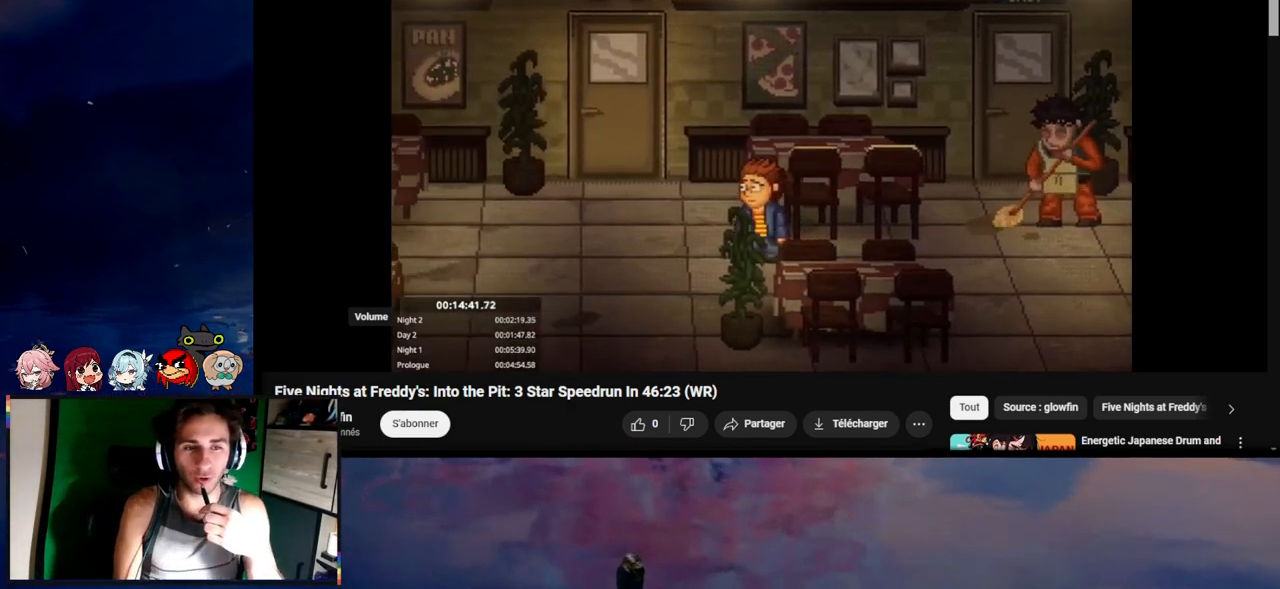
{"keys": ["a", "e", "s"], "mouse": [], "events": [[100, "e", "down"], [133, "e", "up"], [167, "e", "down"], [267, "e", "up"], [333, "e", "down"], [367, "e", "up"], [467, "e", "down"]]}
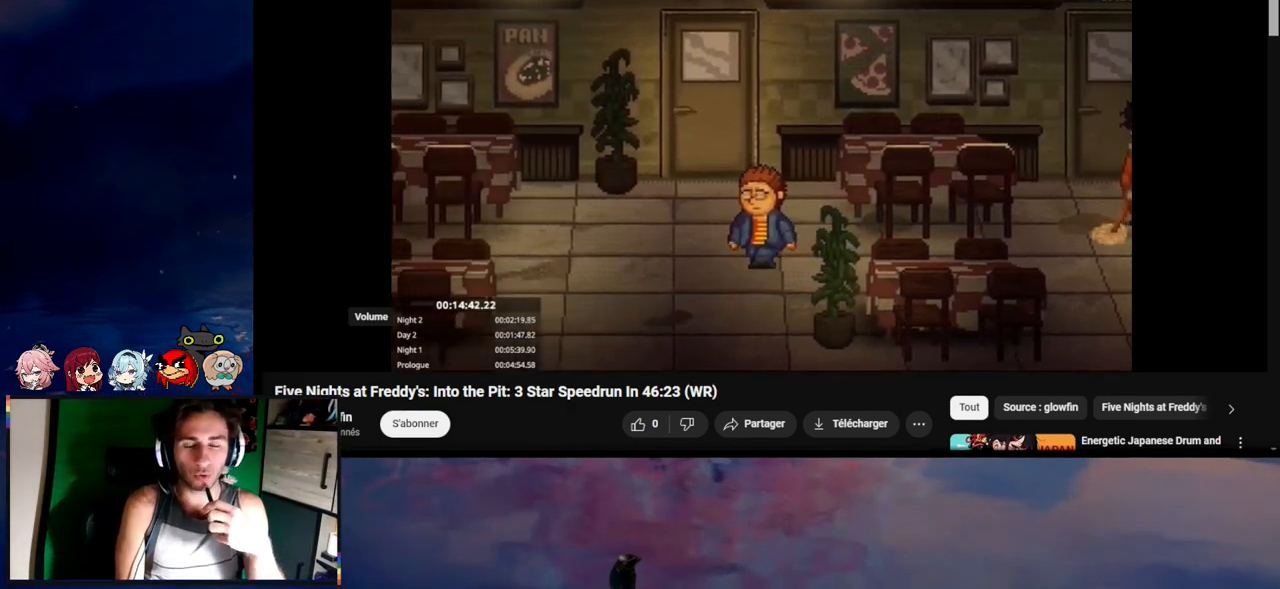
{"keys": ["a"], "mouse": [], "events": [[33, "e", "up"], [67, "e", "down"], [67, "s", "up"], [167, "e", "up"], [233, "e", "down"], [267, "e", "up"], [367, "e", "down"], [400, "e", "up"], [433, "e", "down"], [467, "e", "up"]]}
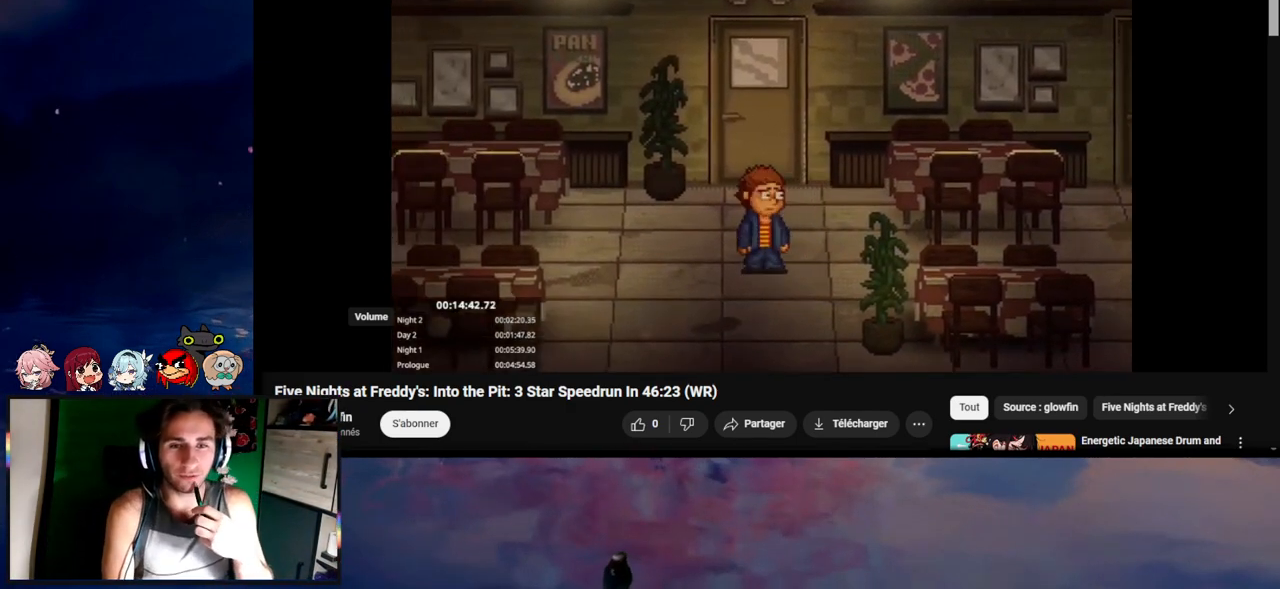
{"keys": ["a", "e", "shift"], "mouse": [], "events": [[67, "e", "down"], [67, "shift", "down"], [133, "e", "up"], [167, "e", "down"], [267, "e", "up"], [267, "shift", "up"], [333, "e", "down"], [367, "e", "up"], [400, "e", "down"], [400, "shift", "down"], [467, "e", "up"], [500, "e", "down"]]}
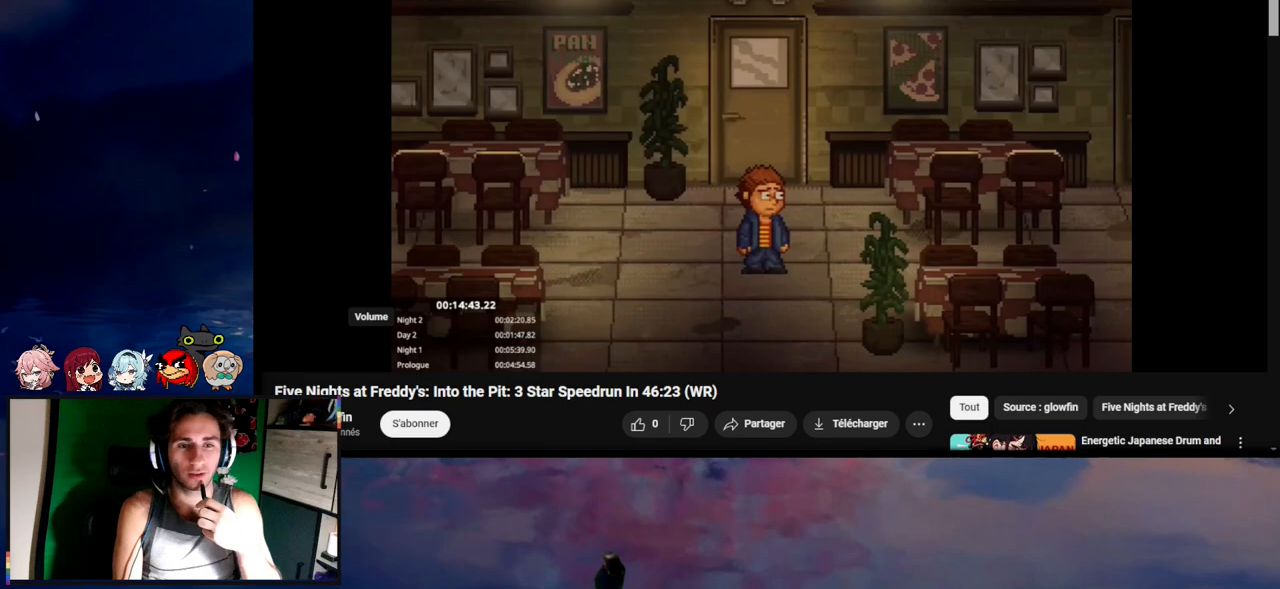
{"keys": ["a", "shift"], "mouse": [], "events": [[67, "e", "up"], [100, "e", "down"], [200, "shift", "up"], [267, "e", "up"], [367, "shift", "down"]]}
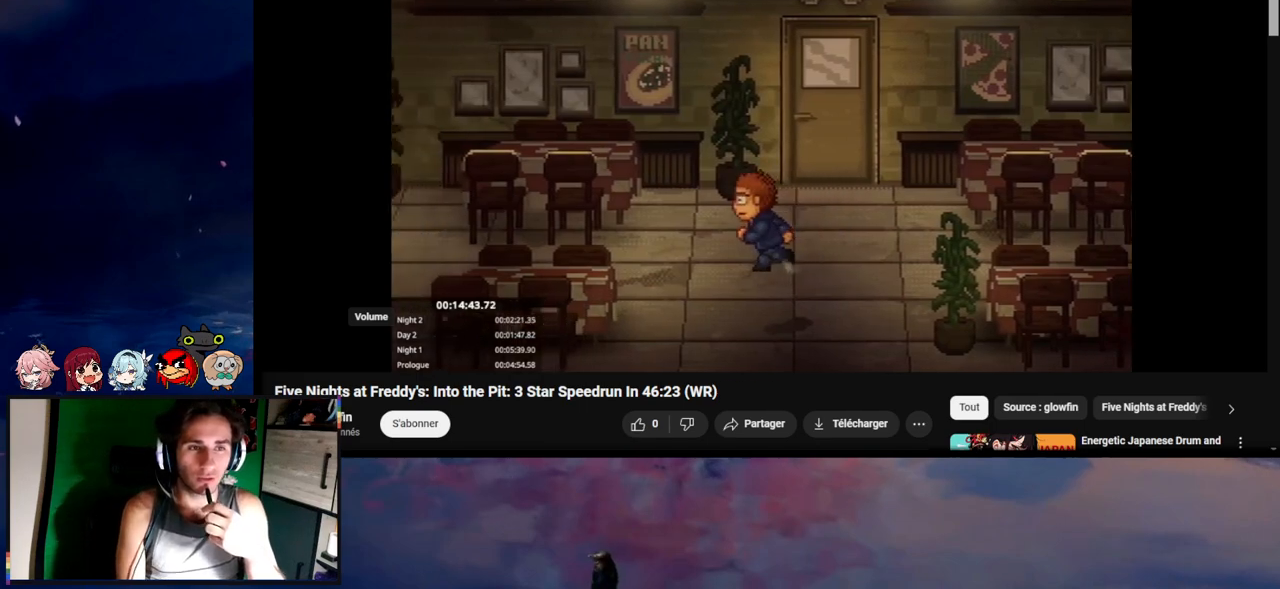
{"keys": ["a", "shift"], "mouse": [], "events": []}
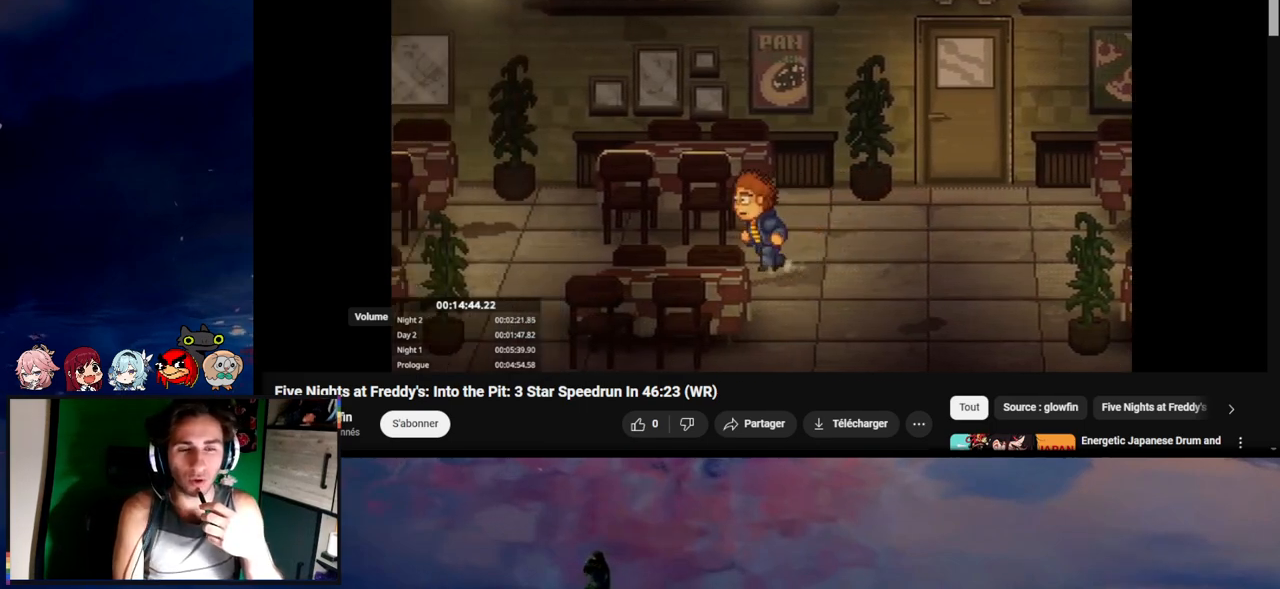
{"keys": ["a", "shift"], "mouse": [], "events": []}
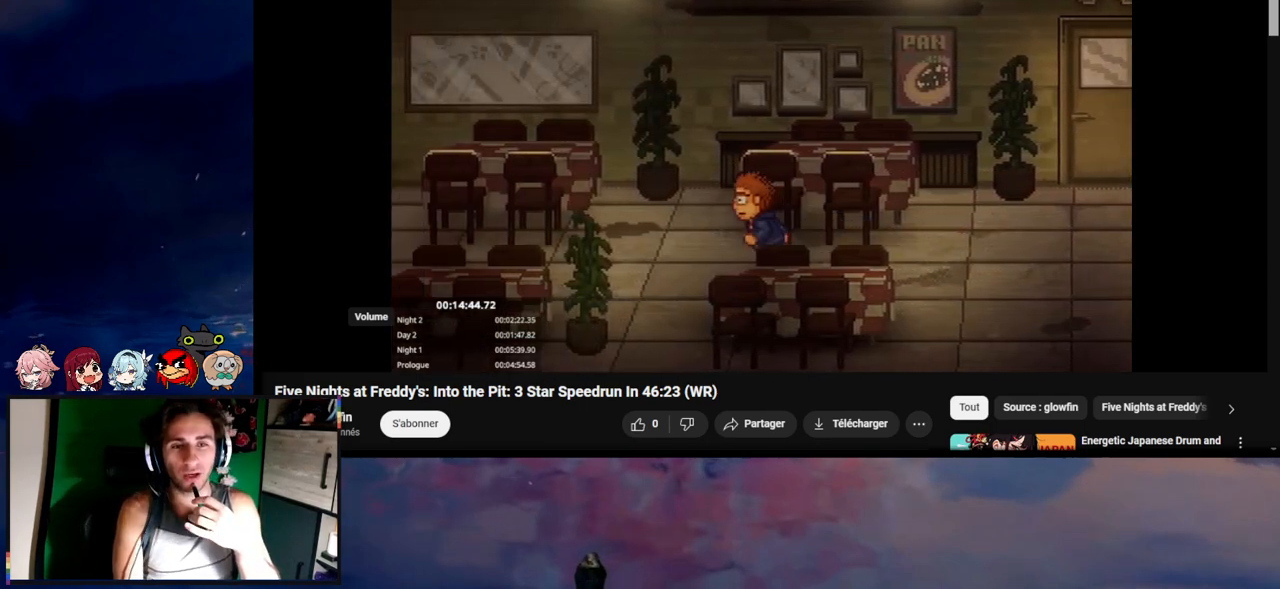
{"keys": ["a", "shift"], "mouse": [], "events": []}
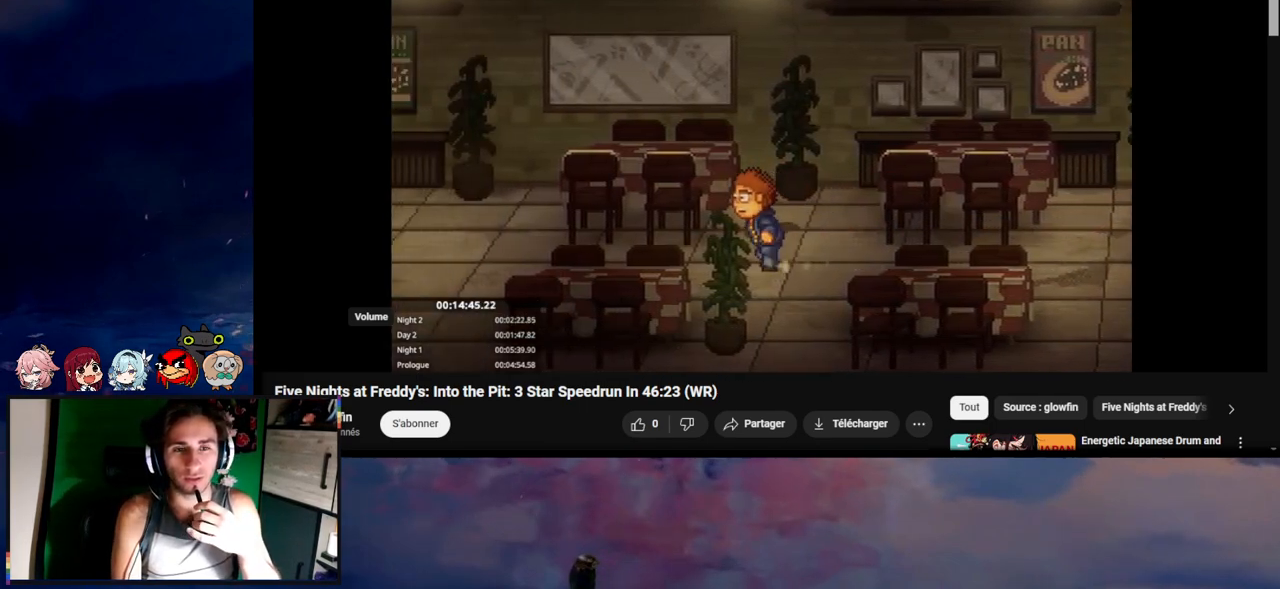
{"keys": ["a", "shift"], "mouse": [], "events": []}
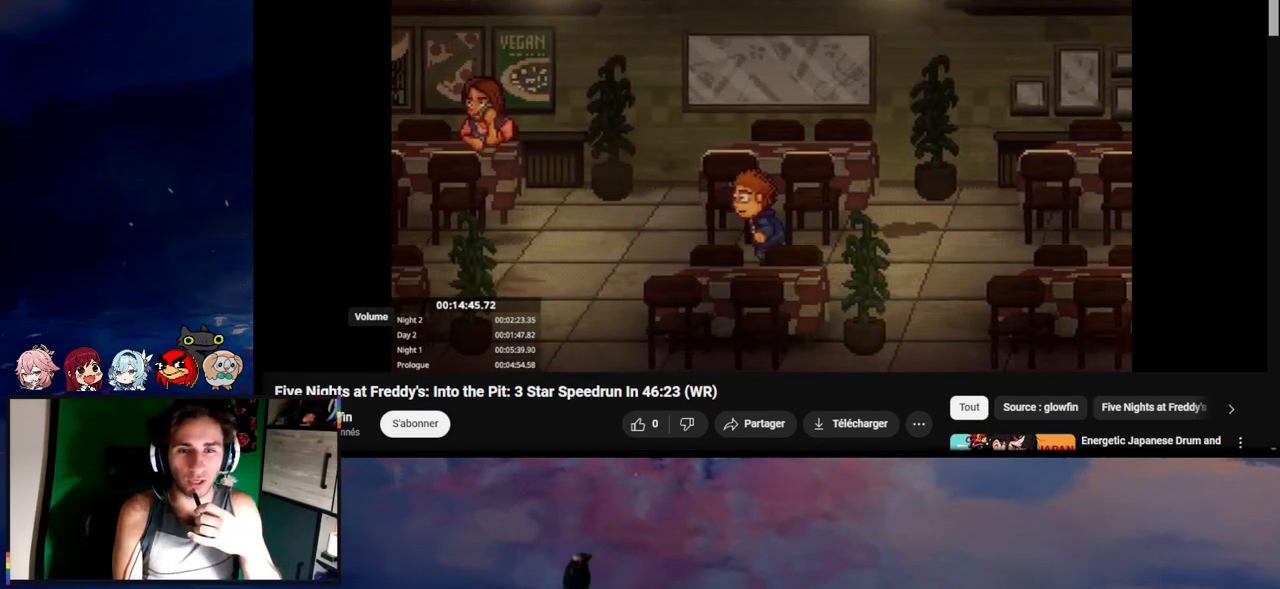
{"keys": ["a", "shift", "w"], "mouse": [], "events": [[333, "w", "down"]]}
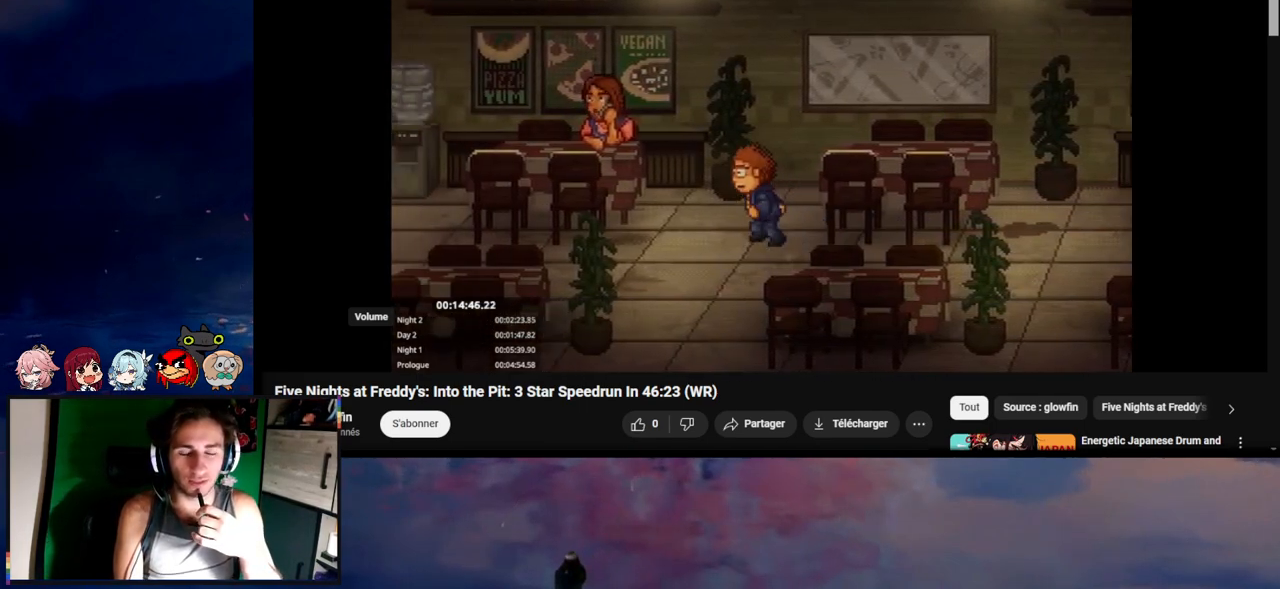
{"keys": [], "mouse": [], "events": [[267, "e", "down"], [333, "e", "up"], [367, "w", "up"], [433, "a", "up"], [433, "e", "down"], [467, "e", "up"], [467, "shift", "up"]]}
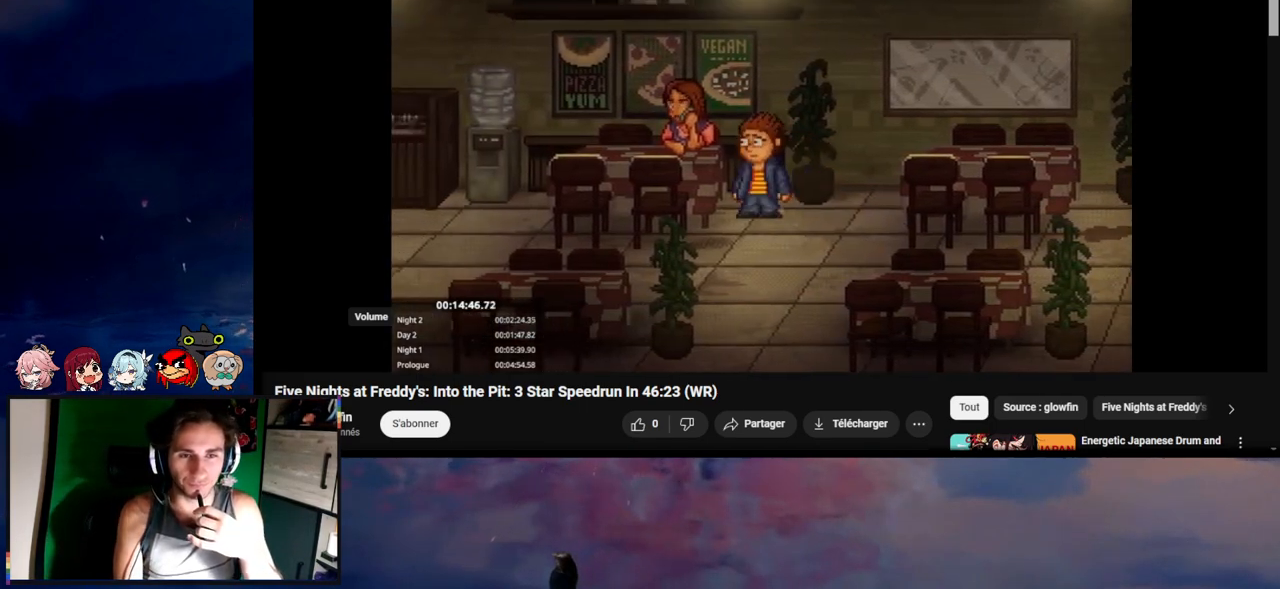
{"keys": [], "mouse": [], "events": [[33, "e", "down"], [67, "e", "up"], [133, "e", "down"], [167, "e", "up"], [233, "e", "down"], [267, "e", "up"], [300, "e", "down"], [400, "e", "up"], [433, "e", "down"], [467, "e", "up"]]}
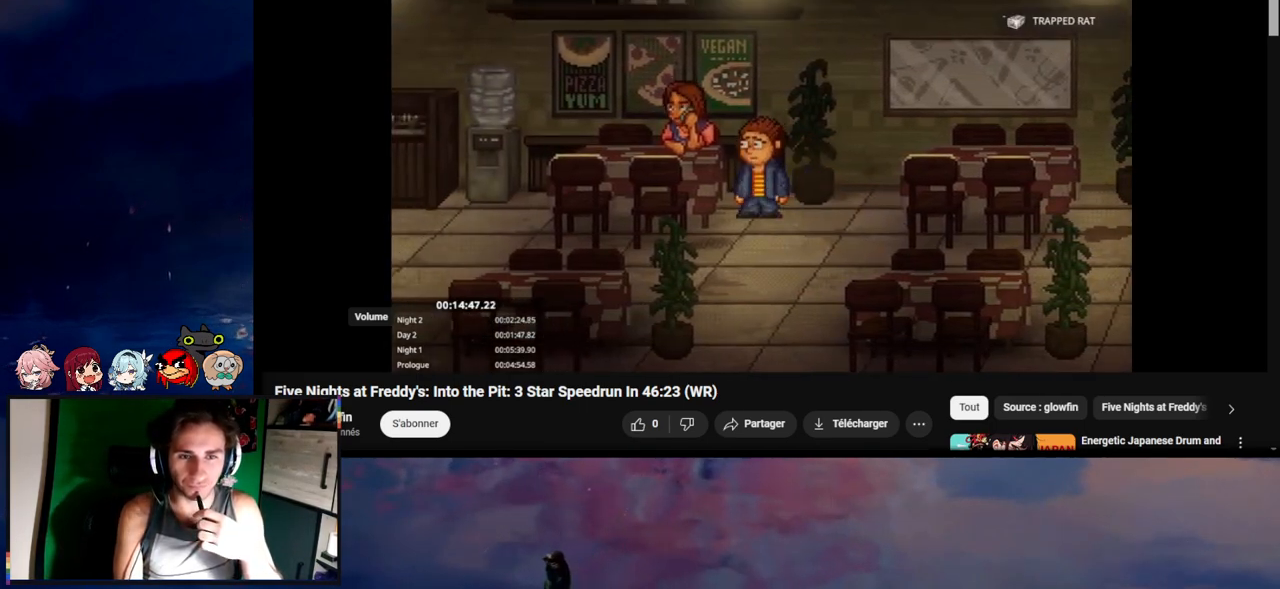
{"keys": ["d", "s", "shift"], "mouse": [], "events": [[33, "e", "down"], [67, "d", "down"], [67, "e", "up"], [67, "s", "down"], [67, "shift", "down"]]}
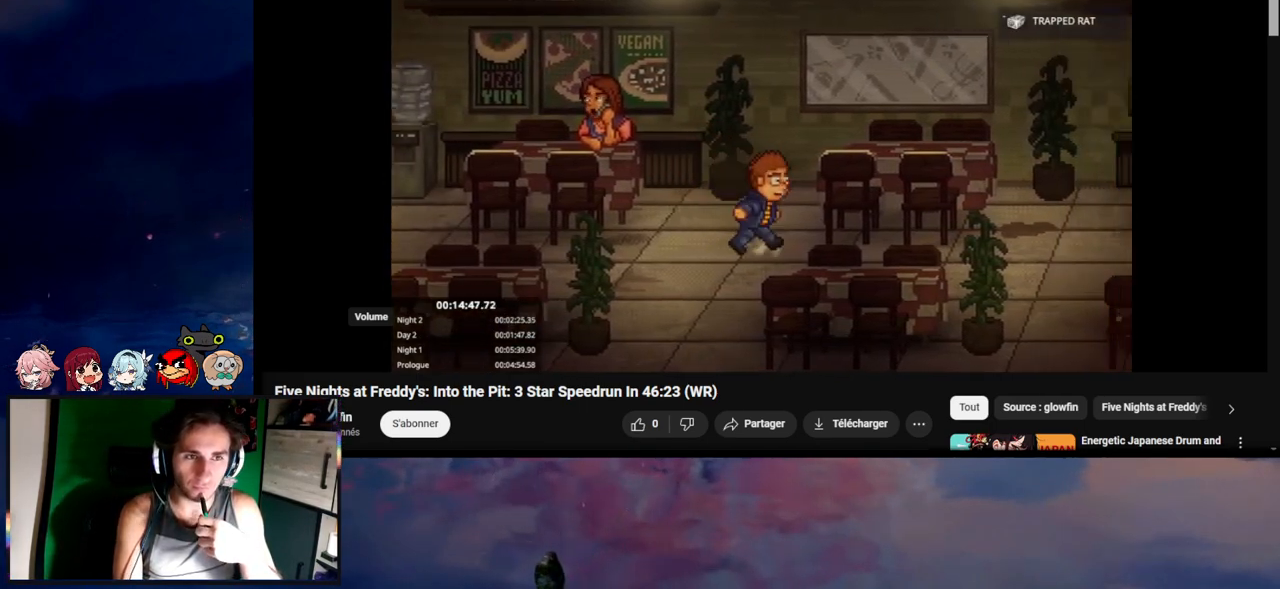
{"keys": ["d", "shift"], "mouse": [], "events": [[100, "s", "up"]]}
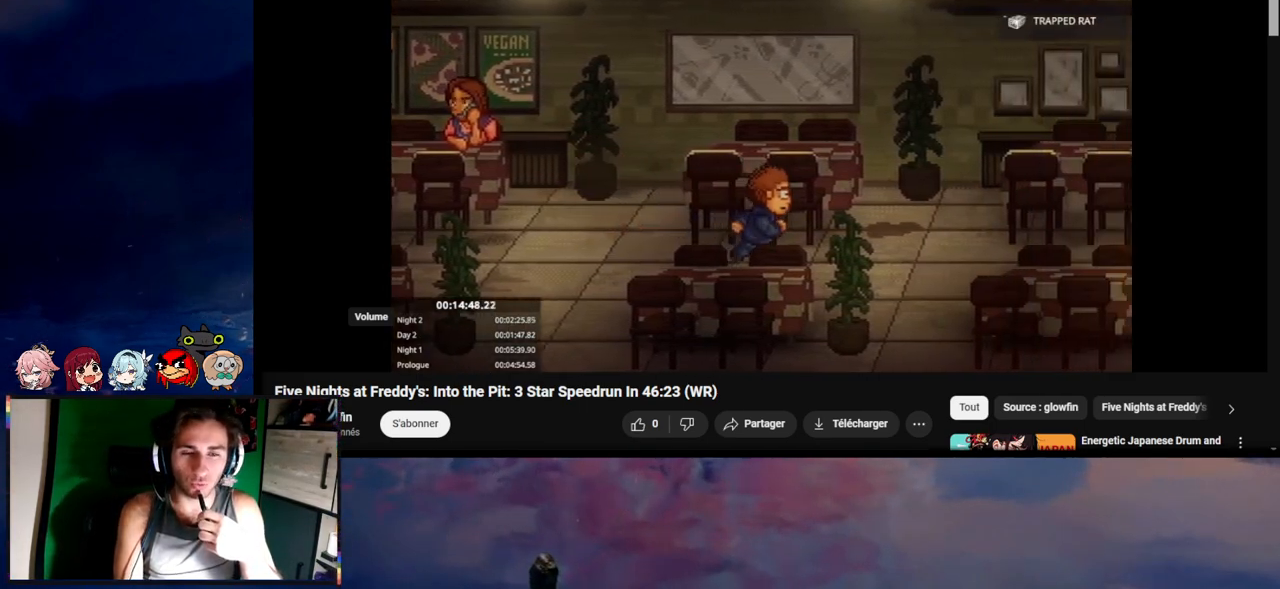
{"keys": ["e"], "mouse": [], "events": [[400, "e", "down"], [433, "d", "up"], [433, "e", "up"], [433, "shift", "up"], [467, "e", "down"]]}
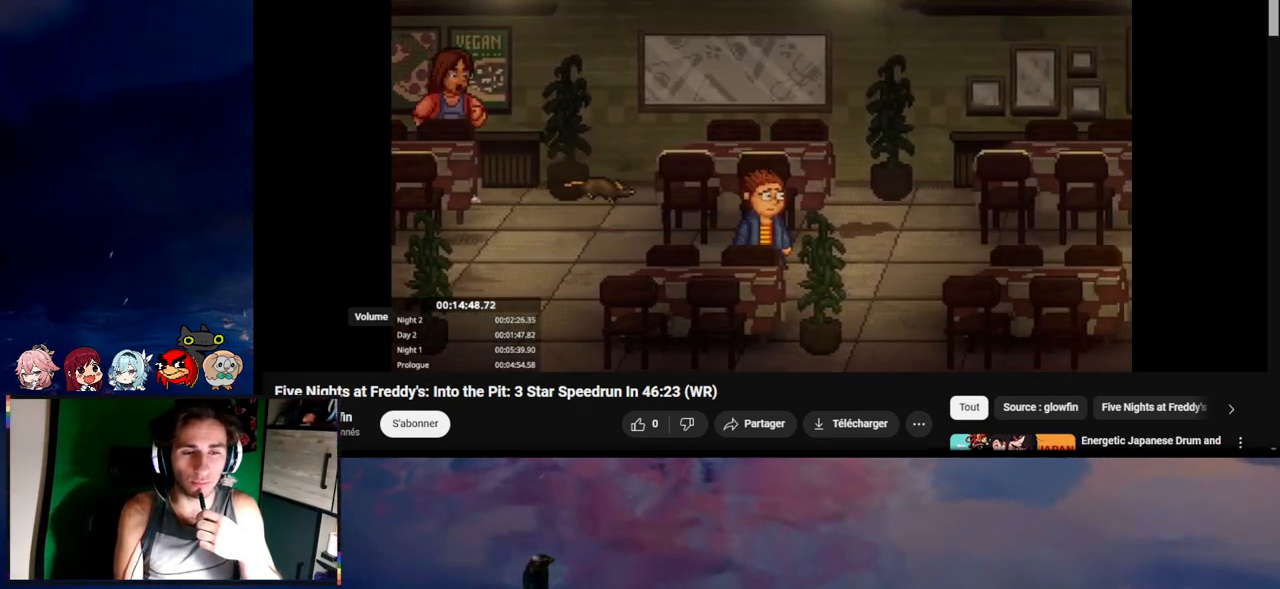
{"keys": ["d", "shift"], "mouse": [], "events": [[67, "e", "up"], [133, "e", "down"], [167, "e", "up"], [233, "e", "down"], [267, "e", "up"], [333, "e", "down"], [433, "e", "up"], [467, "d", "down"], [467, "shift", "down"]]}
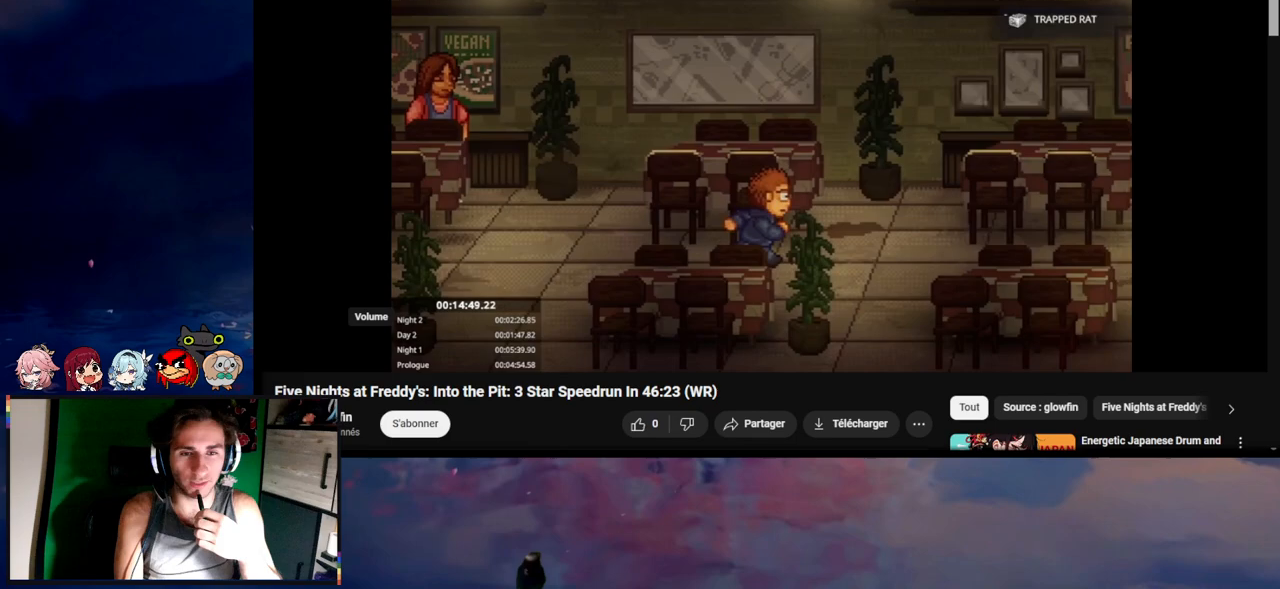
{"keys": ["d", "shift"], "mouse": [], "events": []}
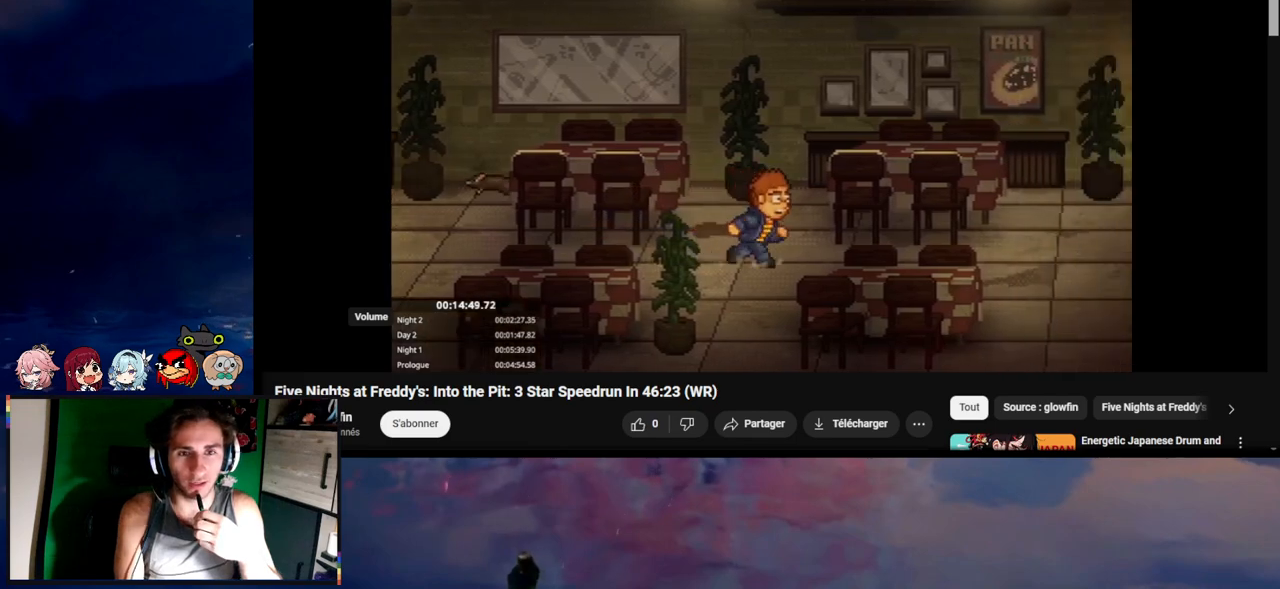
{"keys": ["d", "shift"], "mouse": [], "events": [[167, "e", "down"], [200, "e", "up"], [267, "e", "down"], [367, "e", "up"], [400, "e", "down"], [500, "e", "up"]]}
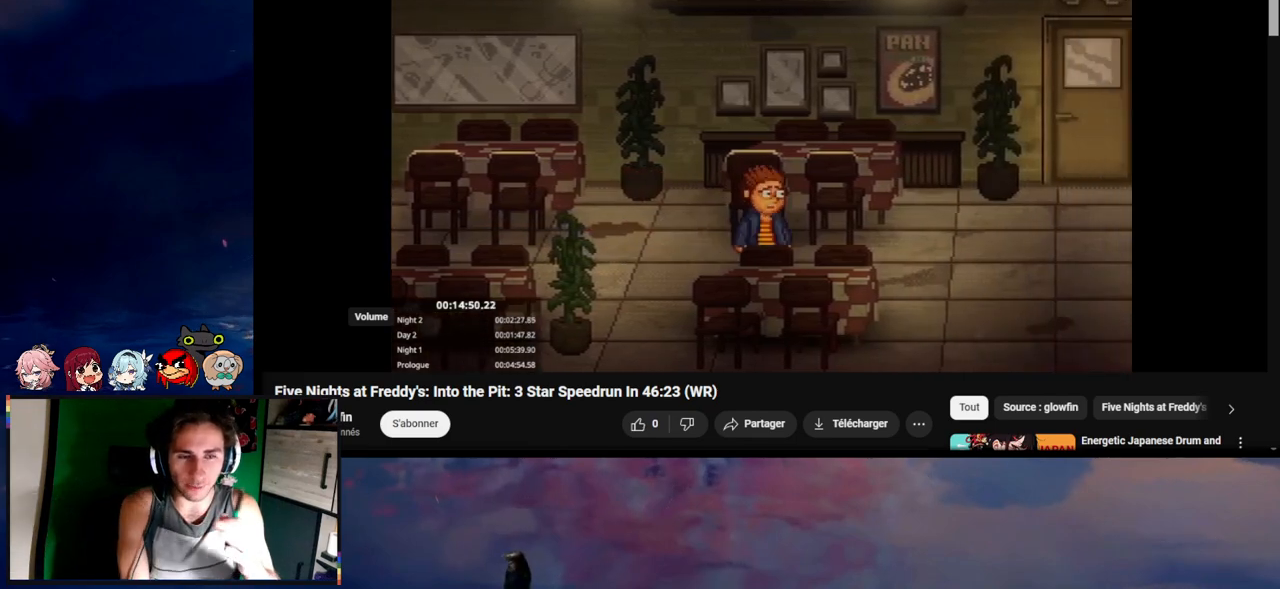
{"keys": ["d", "shift"], "mouse": [], "events": [[33, "e", "down"], [133, "e", "up"], [167, "e", "down"], [233, "e", "up"], [233, "shift", "up"], [333, "shift", "down"]]}
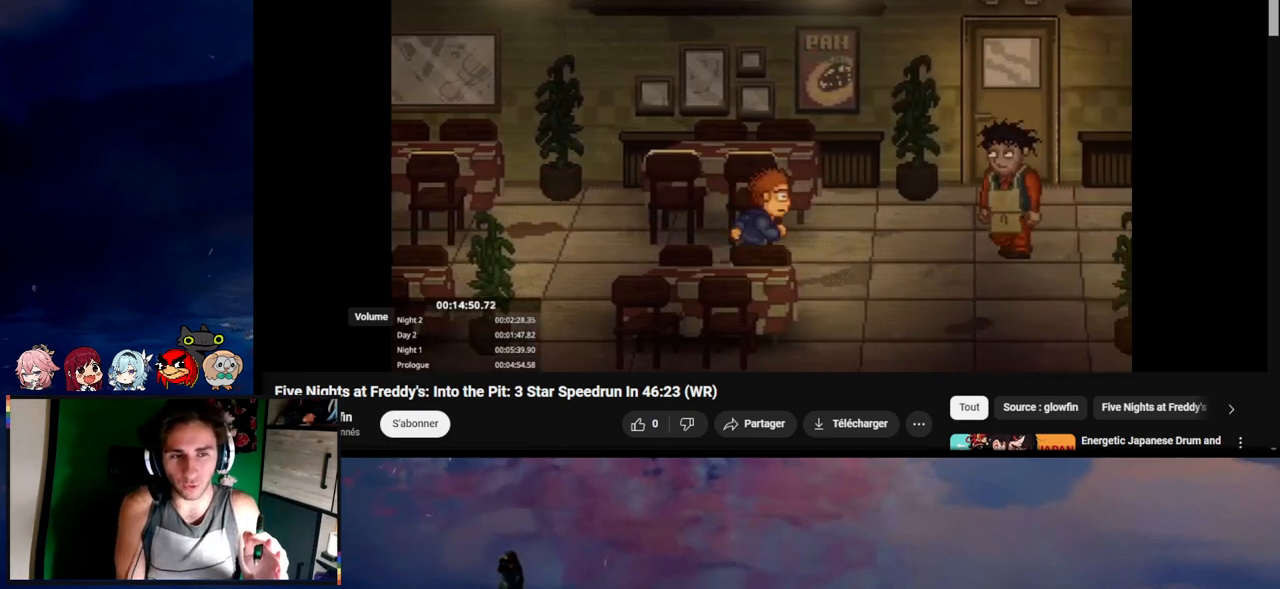
{"keys": ["d", "shift"], "mouse": [], "events": []}
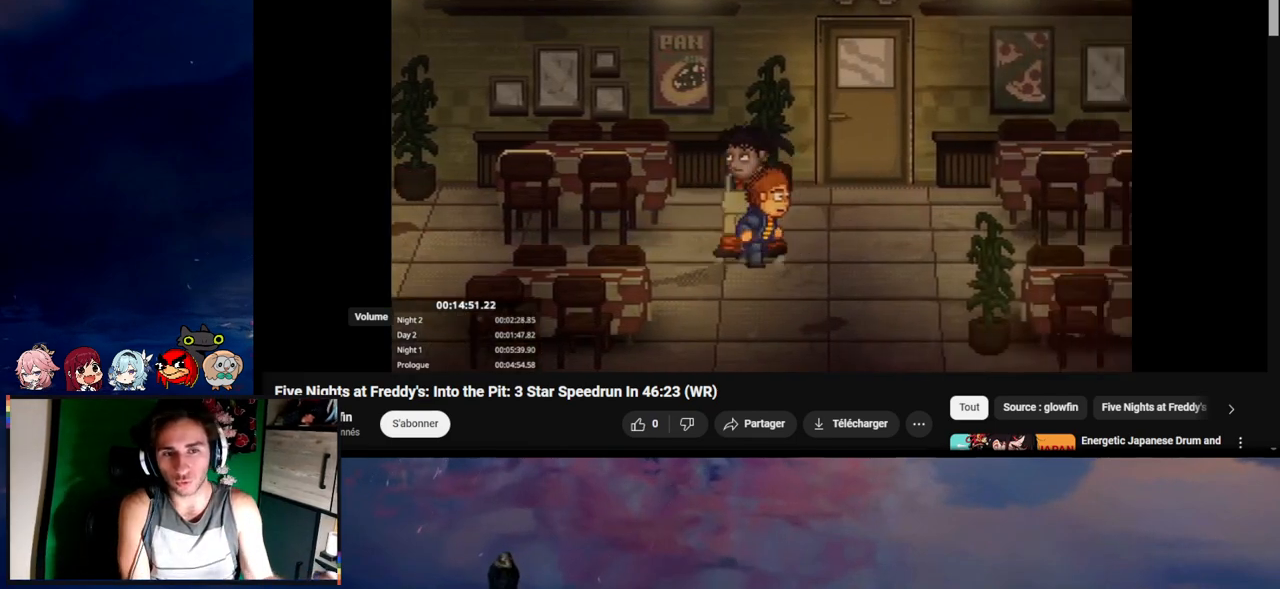
{"keys": ["d", "shift"], "mouse": [], "events": []}
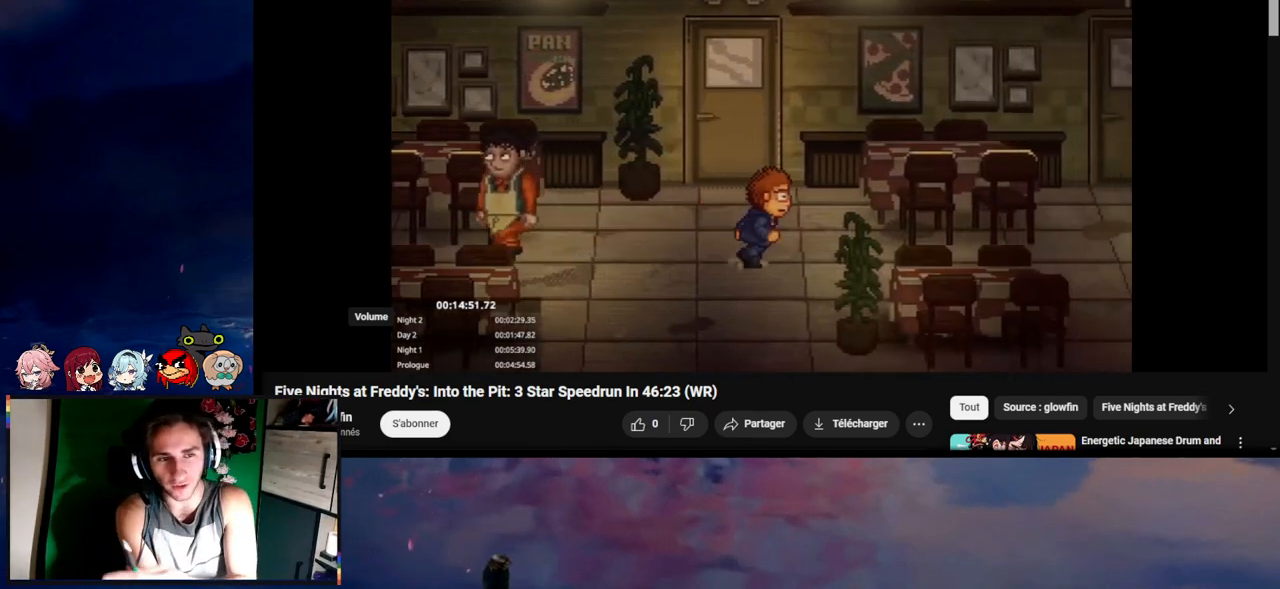
{"keys": ["d", "shift"], "mouse": [], "events": []}
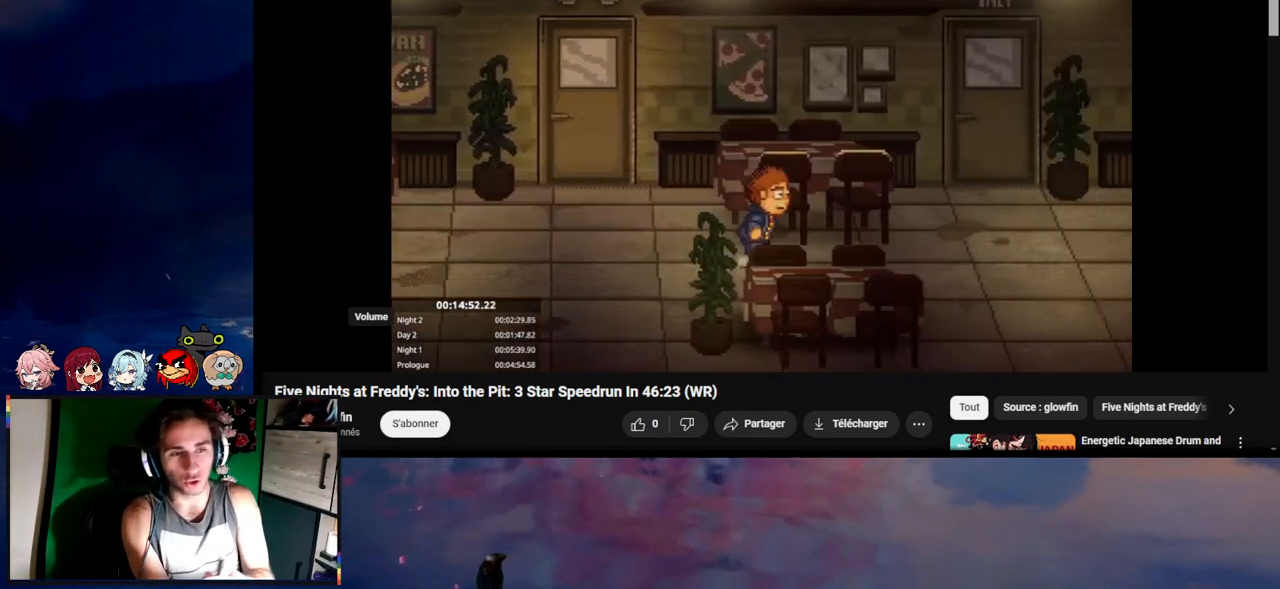
{"keys": ["d", "shift"], "mouse": [], "events": []}
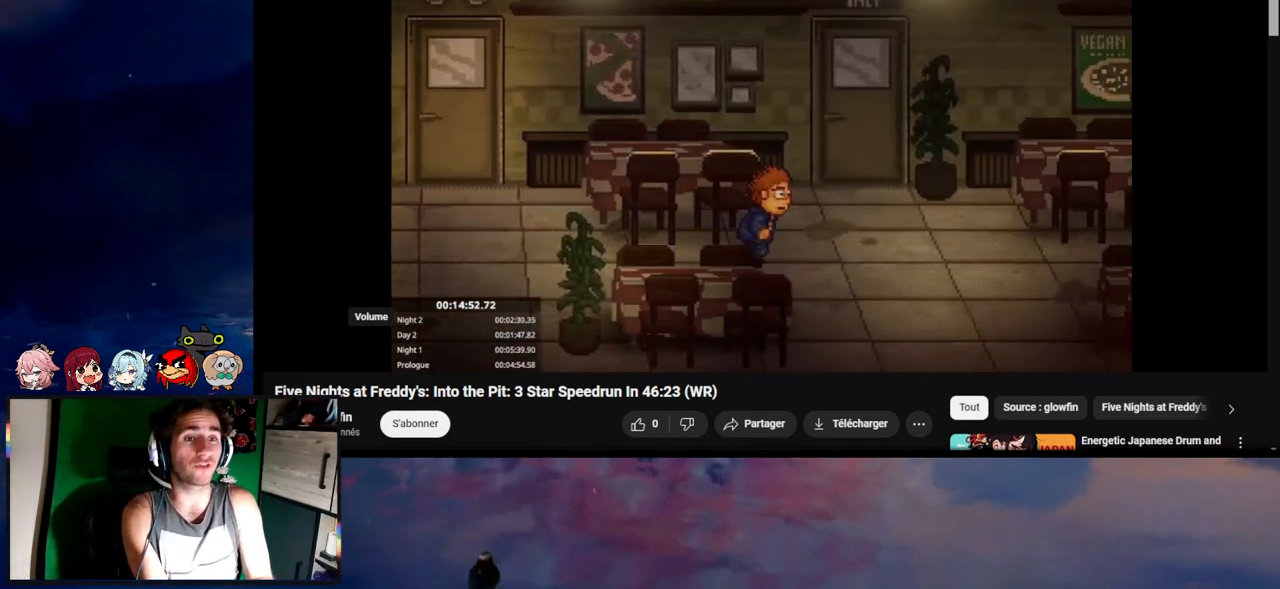
{"keys": ["e", "shift", "w"], "mouse": [], "events": [[33, "w", "down"], [400, "d", "up"], [467, "e", "down"]]}
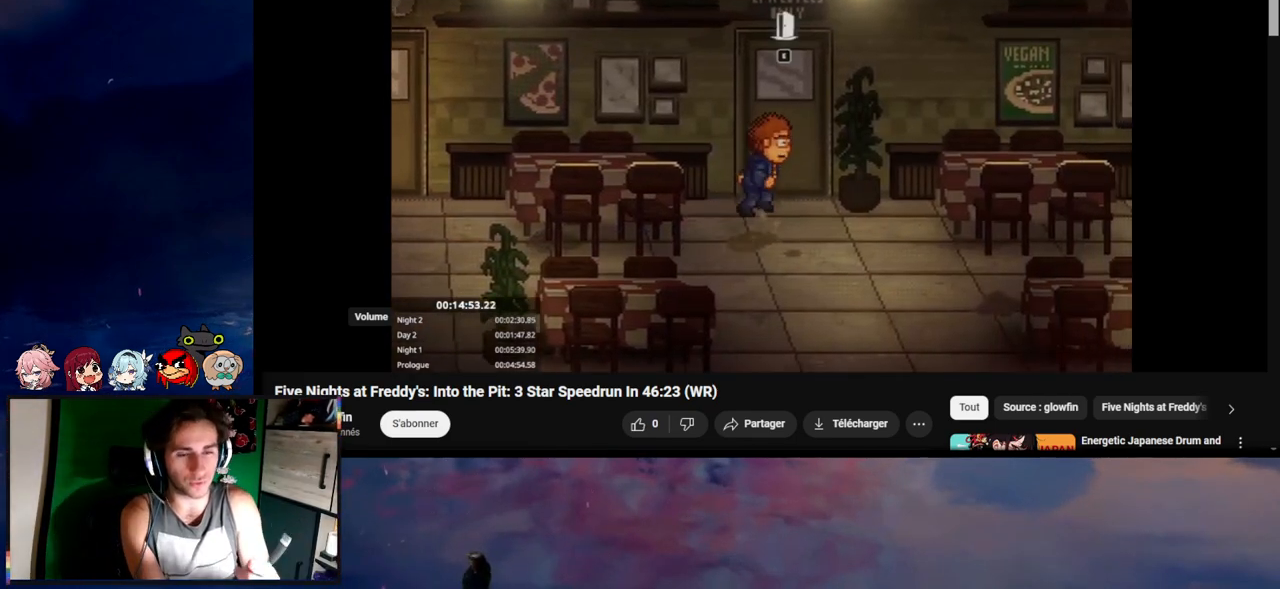
{"keys": [], "mouse": [], "events": [[33, "d", "down"], [33, "e", "up"], [133, "e", "down"], [167, "d", "up"], [167, "e", "up"], [167, "w", "up"], [233, "shift", "up"]]}
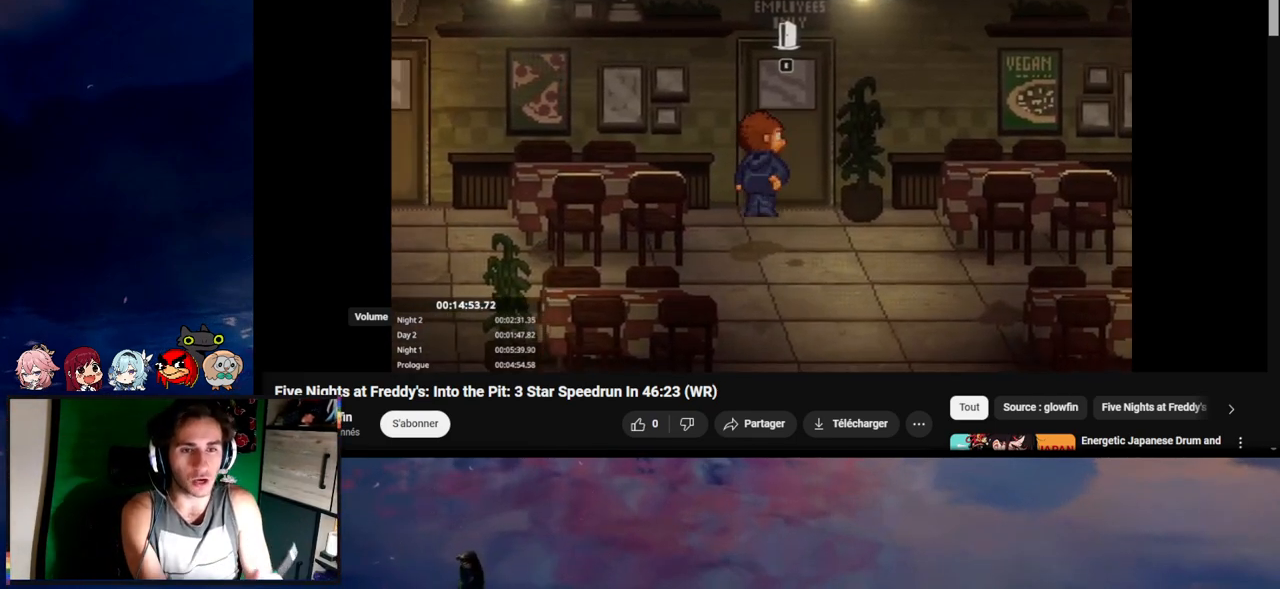
{"keys": [], "mouse": [], "events": []}
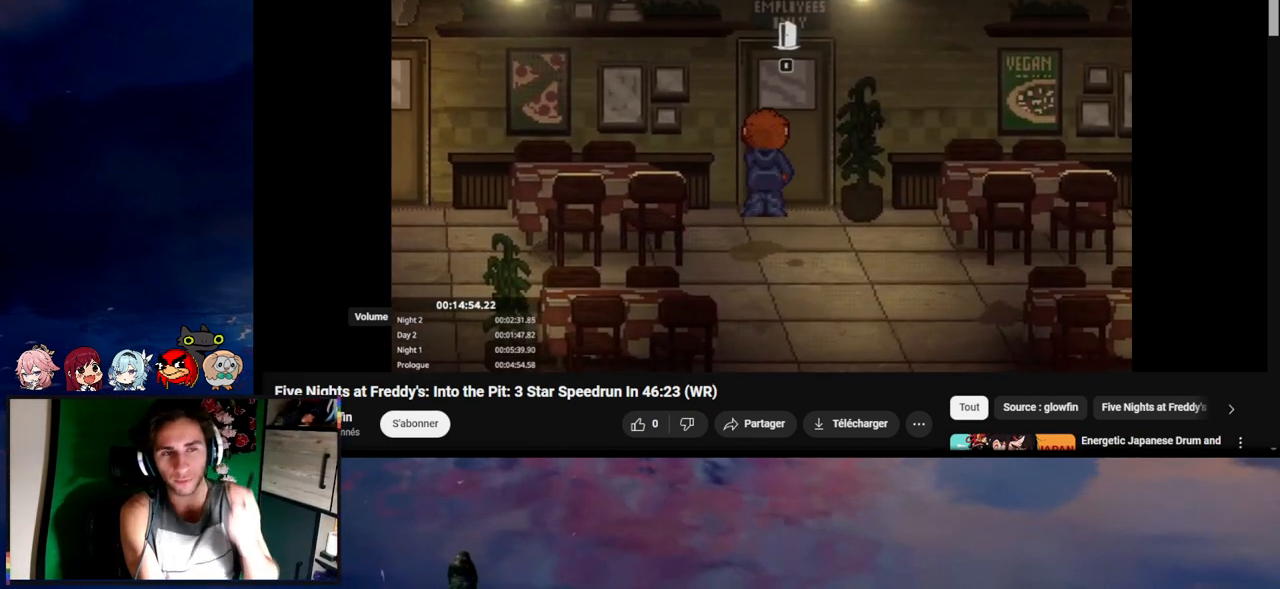
{"keys": [], "mouse": [], "events": []}
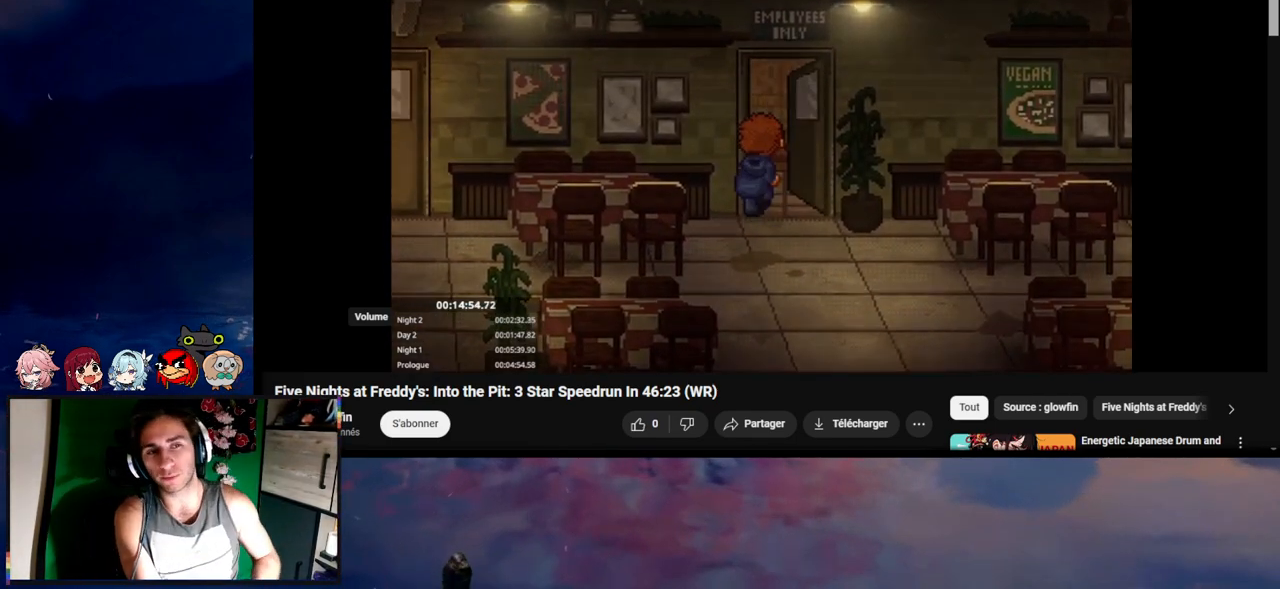
{"keys": ["d", "shift", "w"], "mouse": [], "events": [[333, "d", "down"], [367, "shift", "down"], [367, "w", "down"]]}
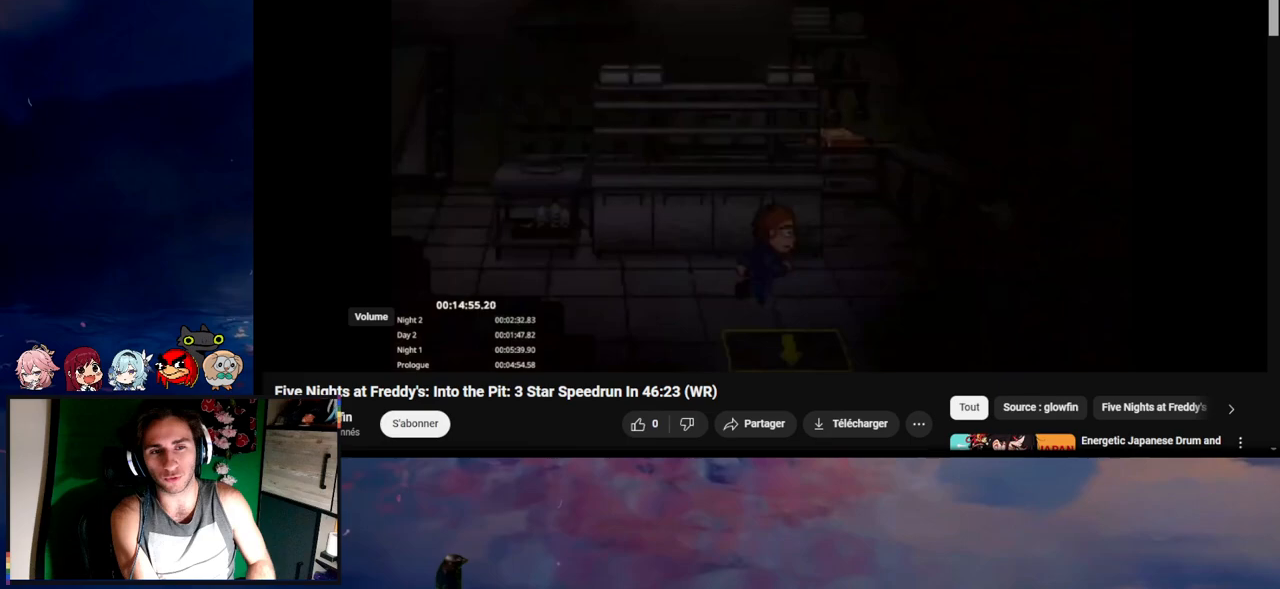
{"keys": ["shift", "w"], "mouse": [], "events": [[467, "d", "up"]]}
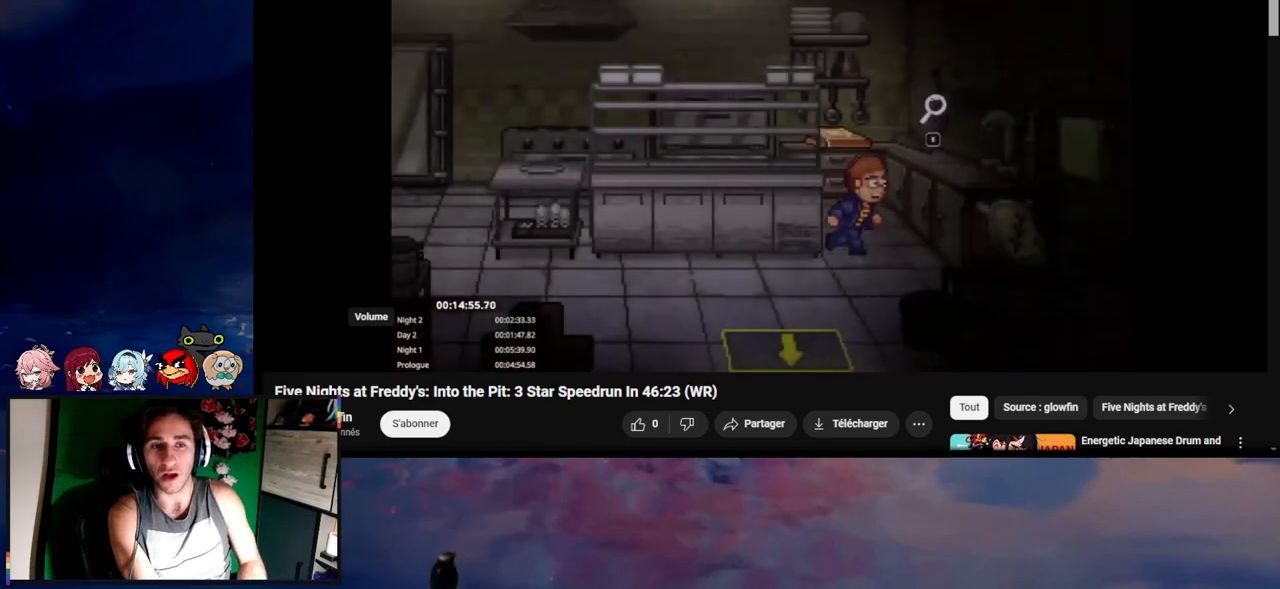
{"keys": ["e"], "mouse": []}